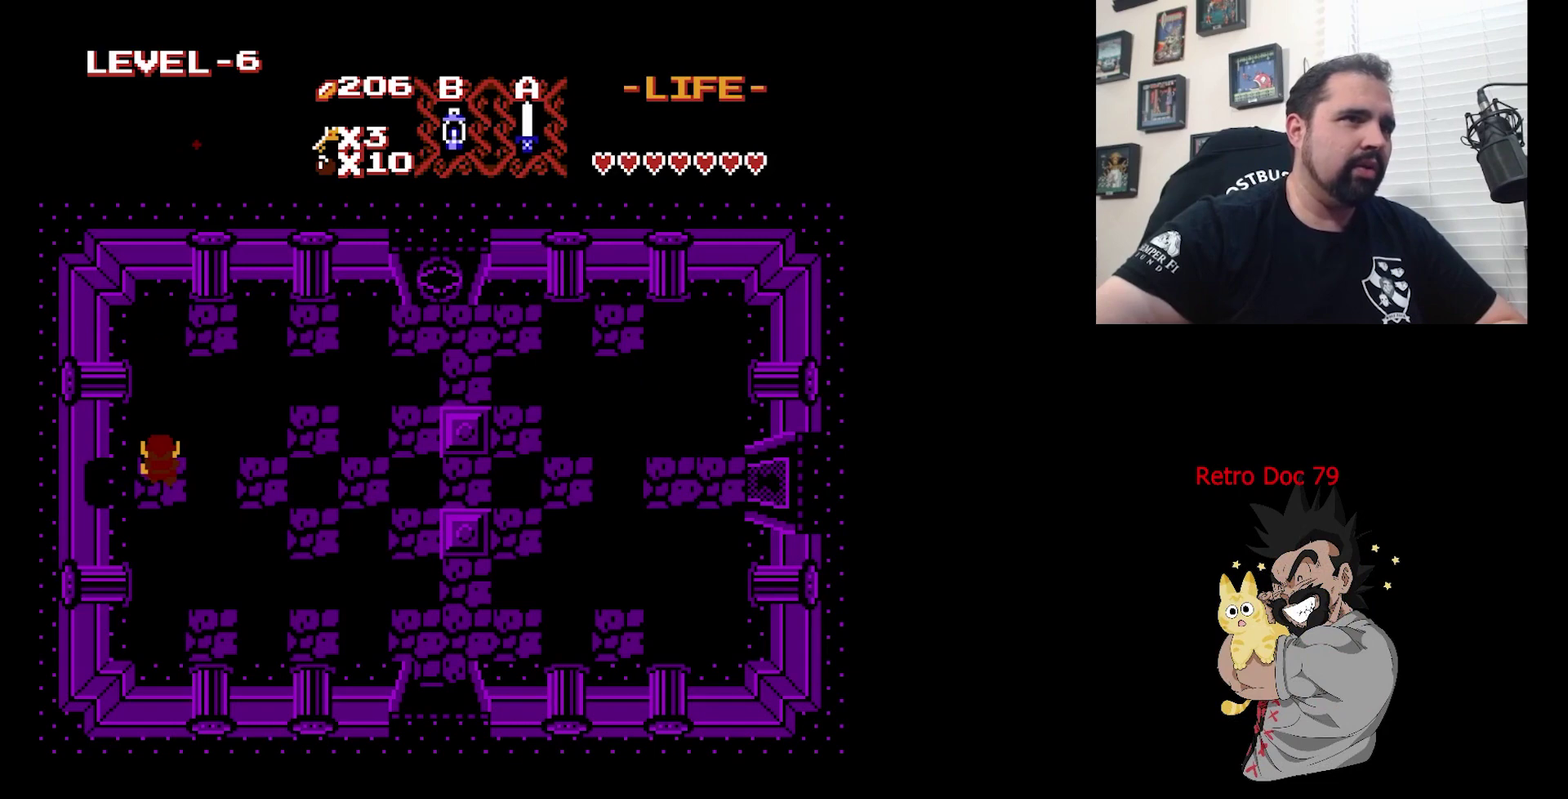
Gameplay with a controller (Nintendo layout); each line is a JSON object with the inputs held at the frame after it (dt_ms = milliseconds from this image to that frame). "events" lists button and stick changes between this image and that frame as [ms after this image, input, new state], when the widget could be followed in between. Not read: DPAD_DOWN DPAD_LEFT L3 R3.
{"dt_ms": 600, "buttons": ["DPAD_RIGHT"], "events": [[533, "DPAD_RIGHT", "down"]]}
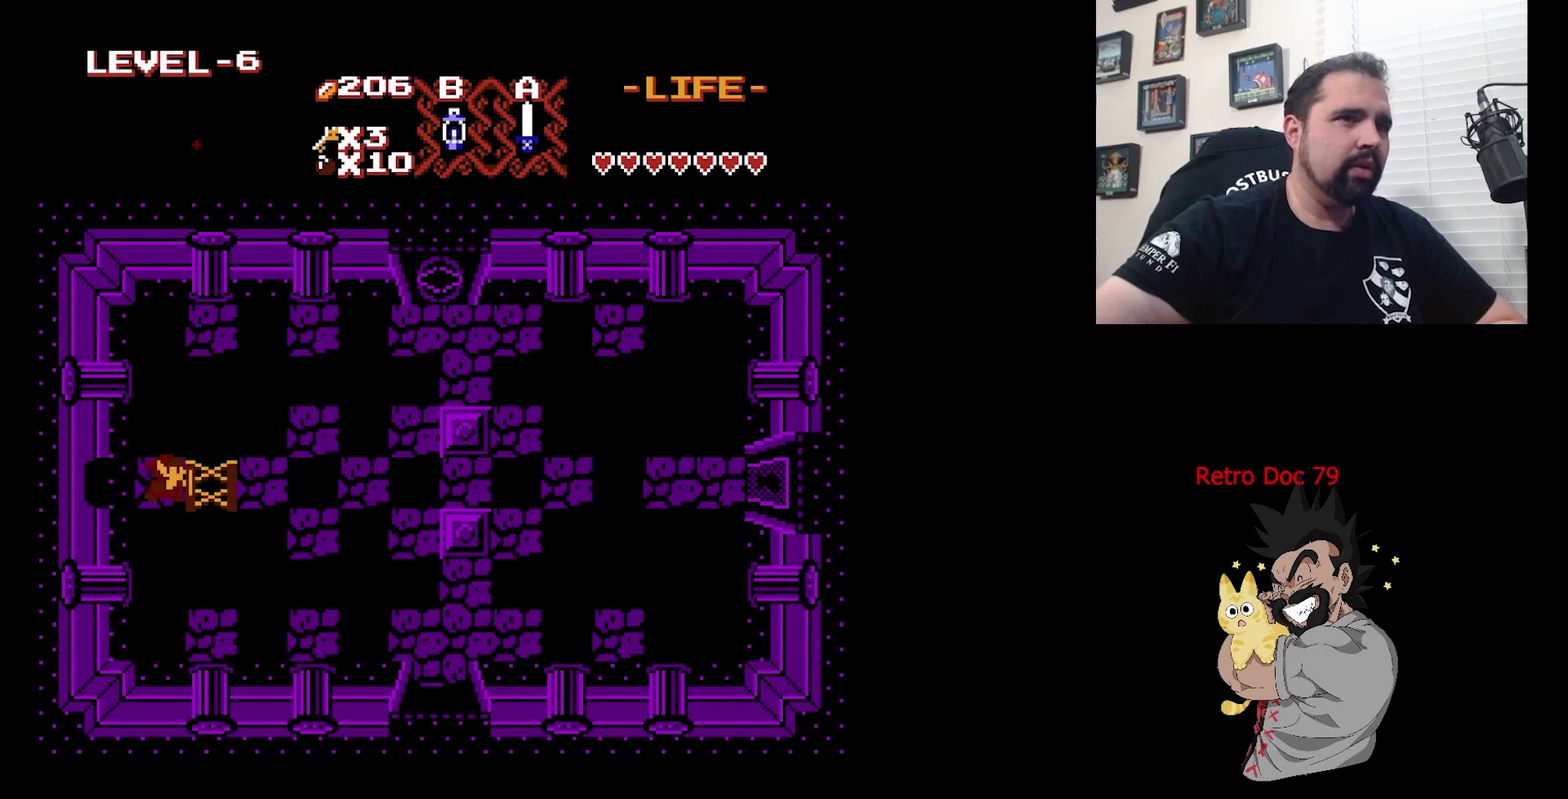
{"dt_ms": 400, "buttons": [], "events": [[33, "DPAD_RIGHT", "up"]]}
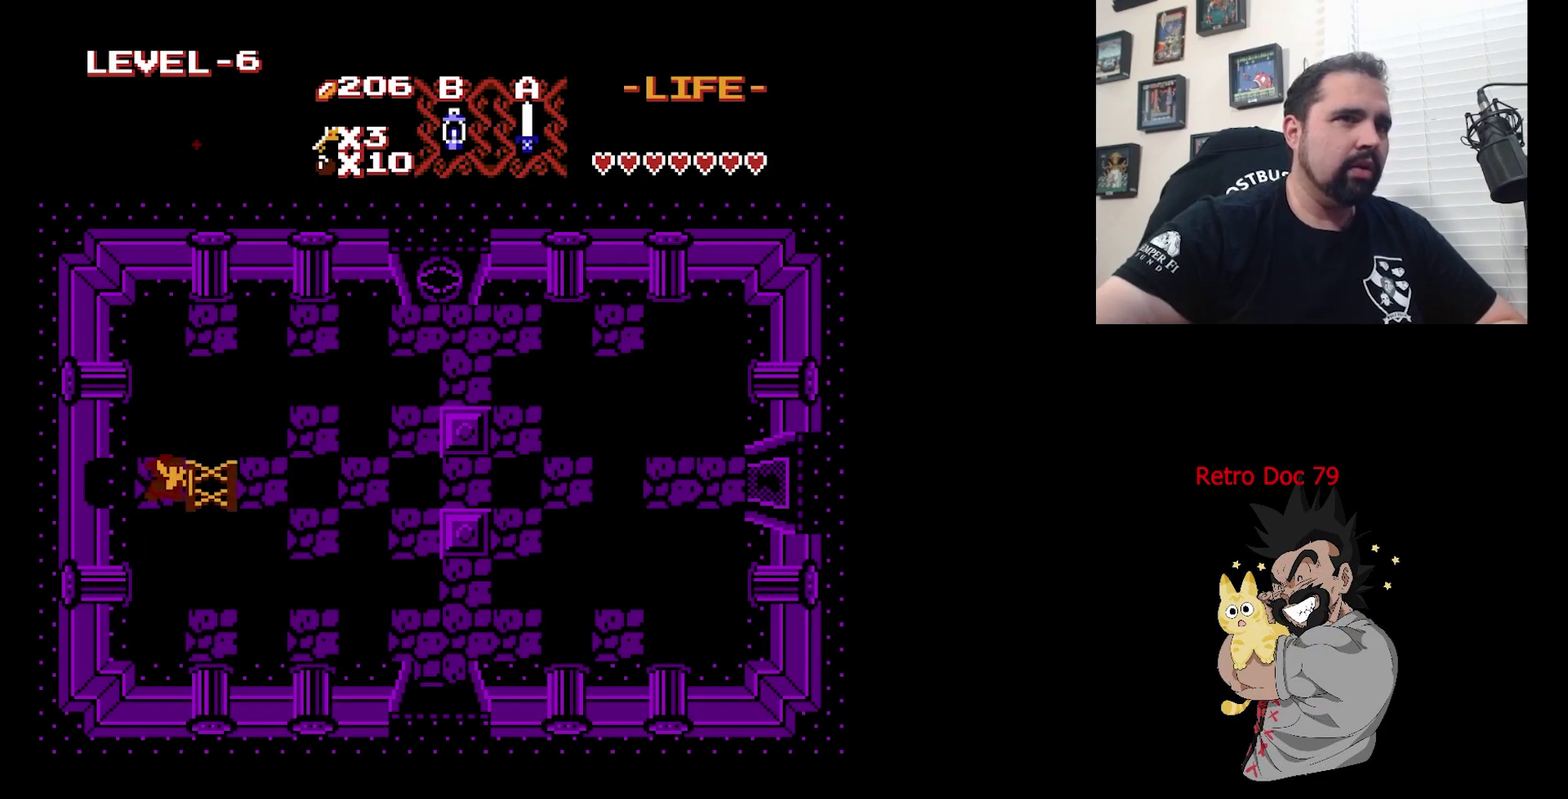
{"dt_ms": 400, "buttons": [], "events": [[100, "DPAD_RIGHT", "down"], [400, "DPAD_RIGHT", "up"]]}
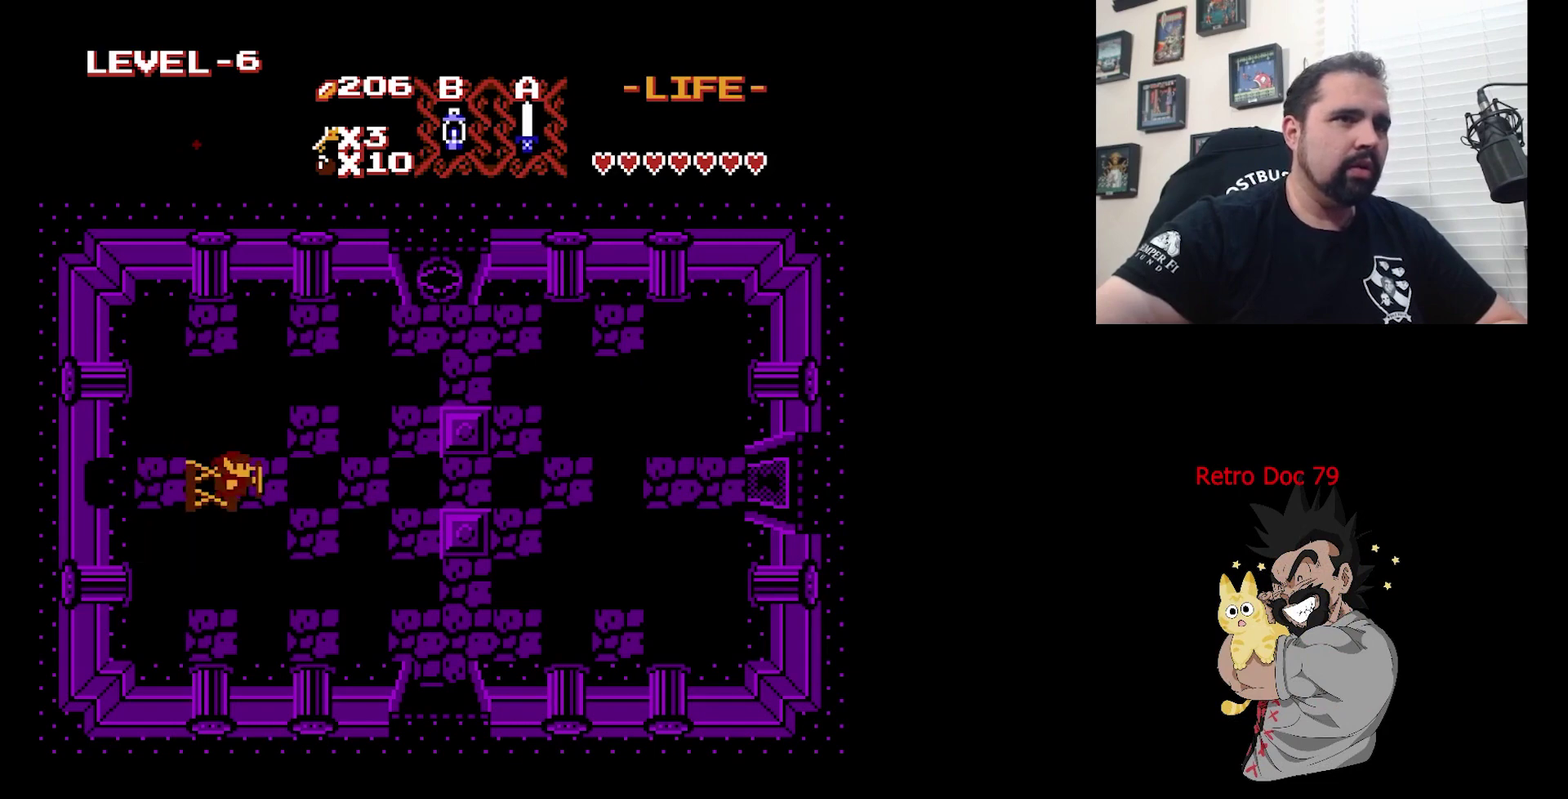
{"dt_ms": 700, "buttons": [], "events": [[200, "DPAD_RIGHT", "down"], [667, "DPAD_RIGHT", "up"]]}
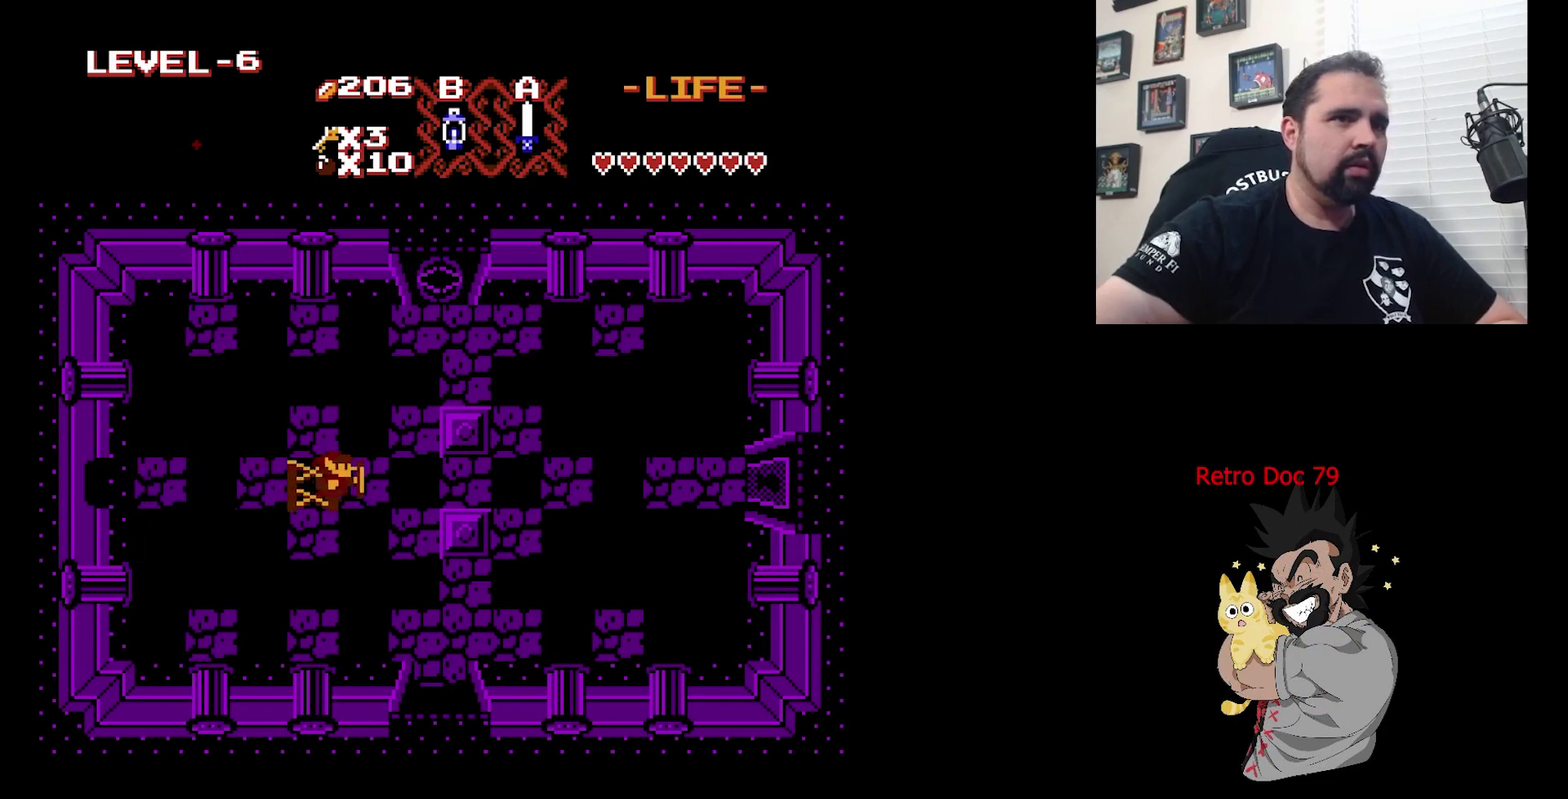
{"dt_ms": 400, "buttons": ["DPAD_RIGHT"], "events": [[167, "DPAD_RIGHT", "down"]]}
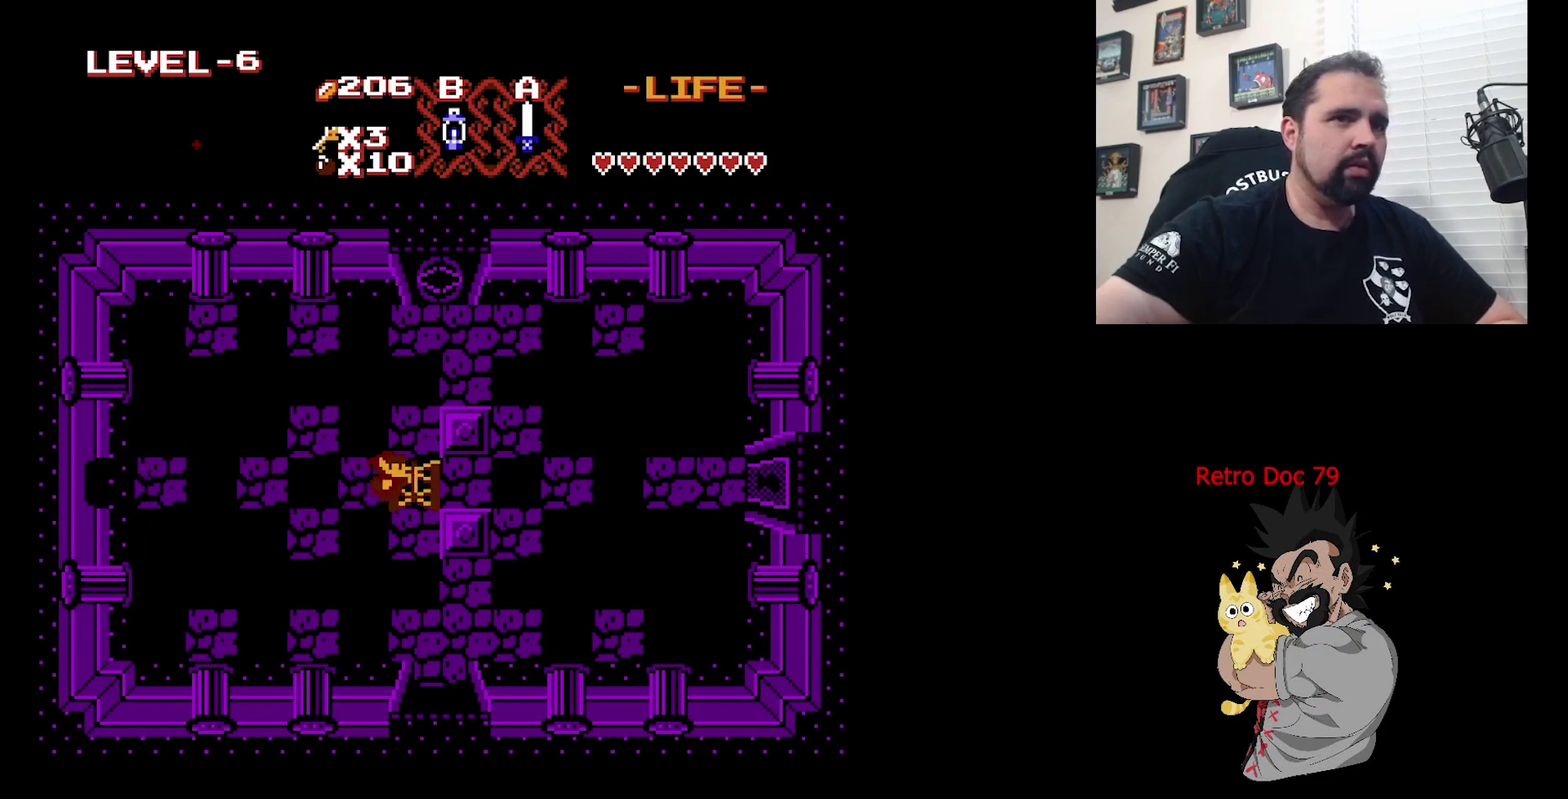
{"dt_ms": 500, "buttons": ["DPAD_RIGHT"], "events": []}
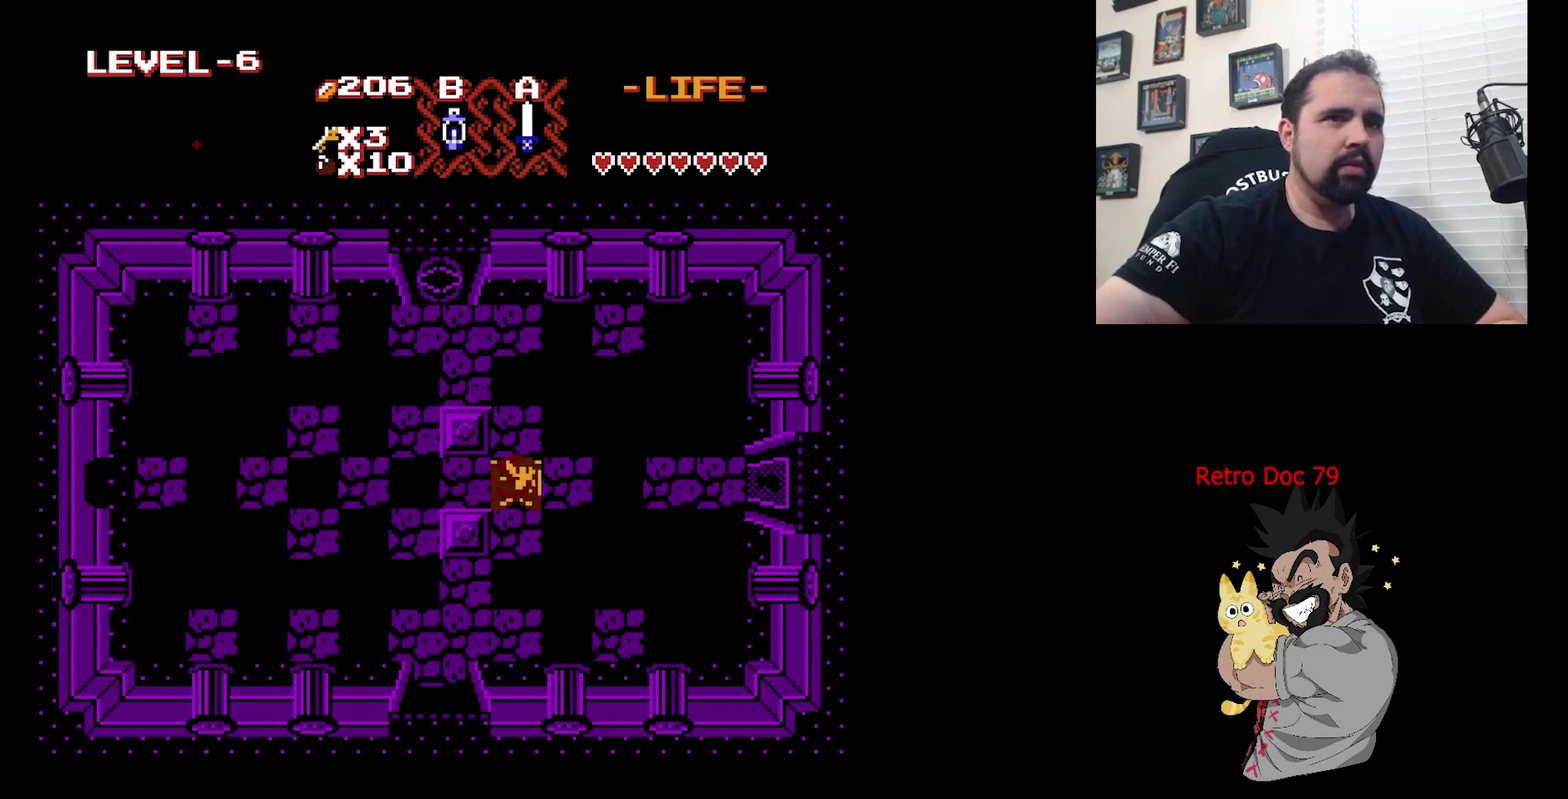
{"dt_ms": 500, "buttons": ["DPAD_RIGHT"], "events": [[133, "DPAD_RIGHT", "up"], [500, "DPAD_RIGHT", "down"]]}
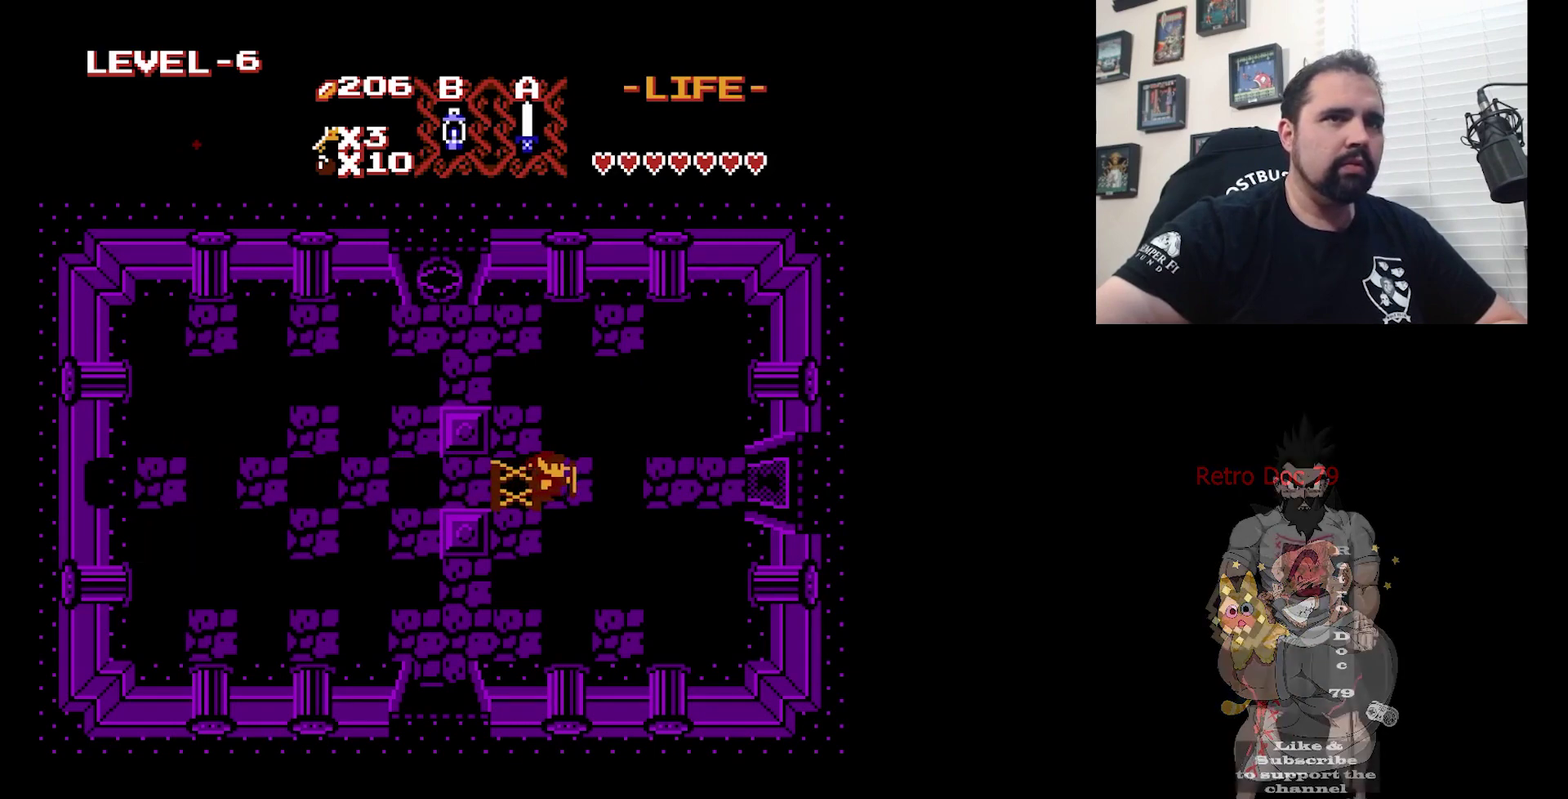
{"dt_ms": 500, "buttons": [], "events": [[133, "DPAD_RIGHT", "up"]]}